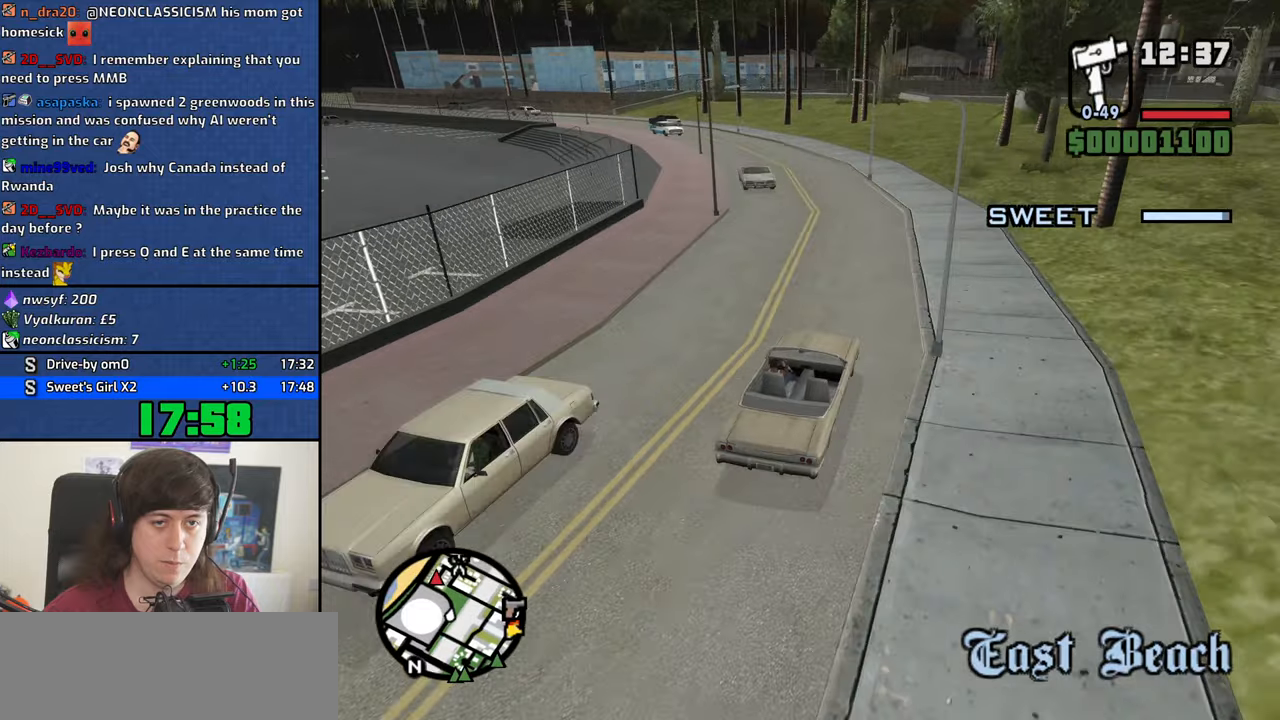
Gameplay with keyboard and mouse; each line is a JSON object with the keys and mouse buttons held at the frame after it. "events" lists presses ("down") and releases ("up") of "1", "2", "3", "4", "5", "6", "8", "a", "alt", "b", "c", "ctrl", "d", "down", "e", "escape", "f", "f1", "f2", "f3", "g", "h", "left", "n", "num2", "q", "r", "right", "s", "shift", "space", "t", "tab", "up", "v", "w", "x", "y", "z", "mouse_left", "mouse_middle", "mouse_right", "mouse_wheel_up" and "mouse_wheel_down" between this image and that frame as [ms after this image, input, new state], when the widget could be followed in between. "mouse_left", "mouse_middle", "mouse_right", "mouse_wheel_up", "mouse_wheel_down" = the "left", "middle", "right", "wheel_up", "wheel_down" buttons of the "mouse" list. No other keys are recorded. Mouse movement is not recorded.
{"keys": ["w"], "mouse": [], "events": [[150, "a", "down"], [233, "a", "up"], [333, "a", "down"], [417, "a", "up"]]}
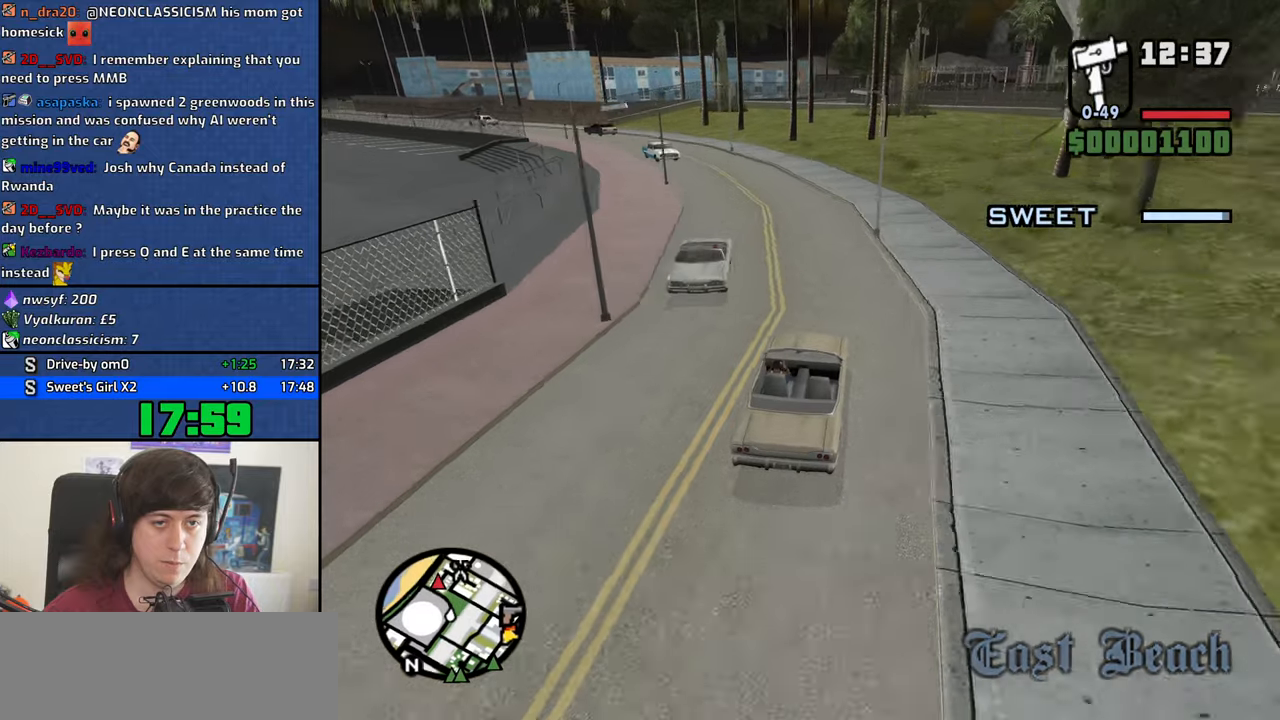
{"keys": ["a", "w"], "mouse": [], "events": [[67, "a", "down"], [167, "a", "up"], [300, "a", "down"]]}
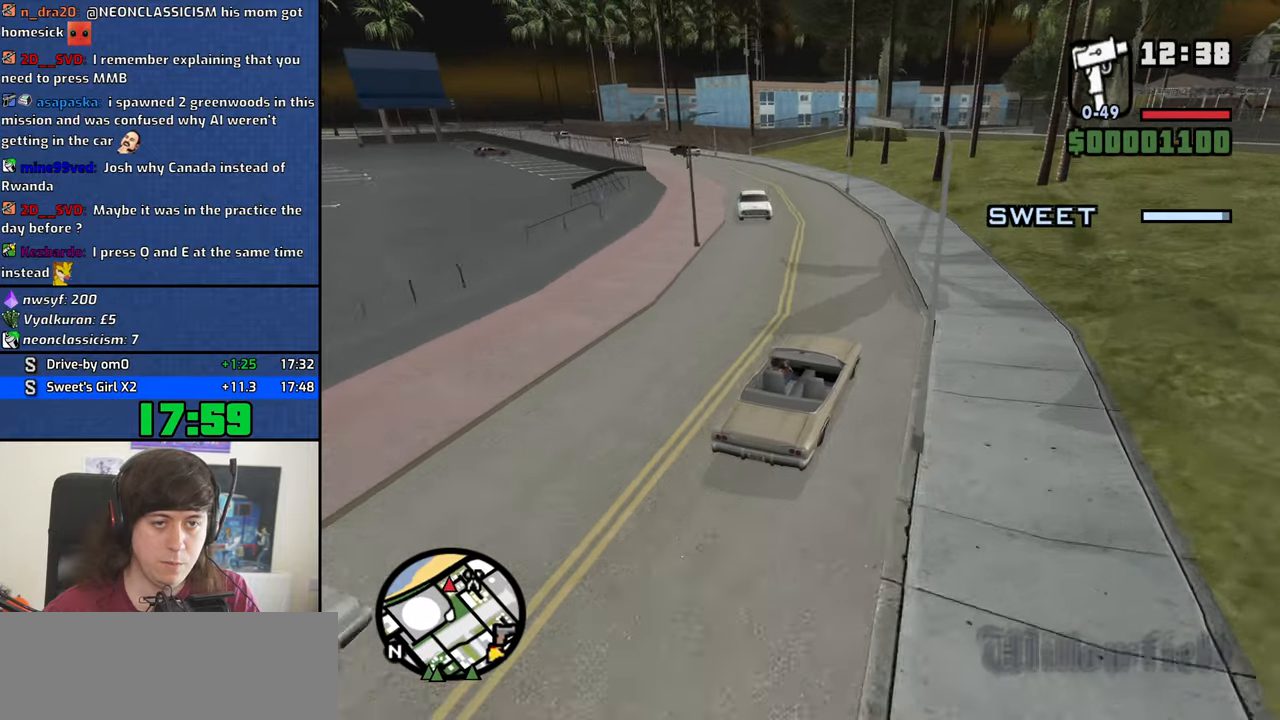
{"keys": ["w"], "mouse": [], "events": [[33, "a", "up"], [133, "a", "down"], [450, "a", "up"]]}
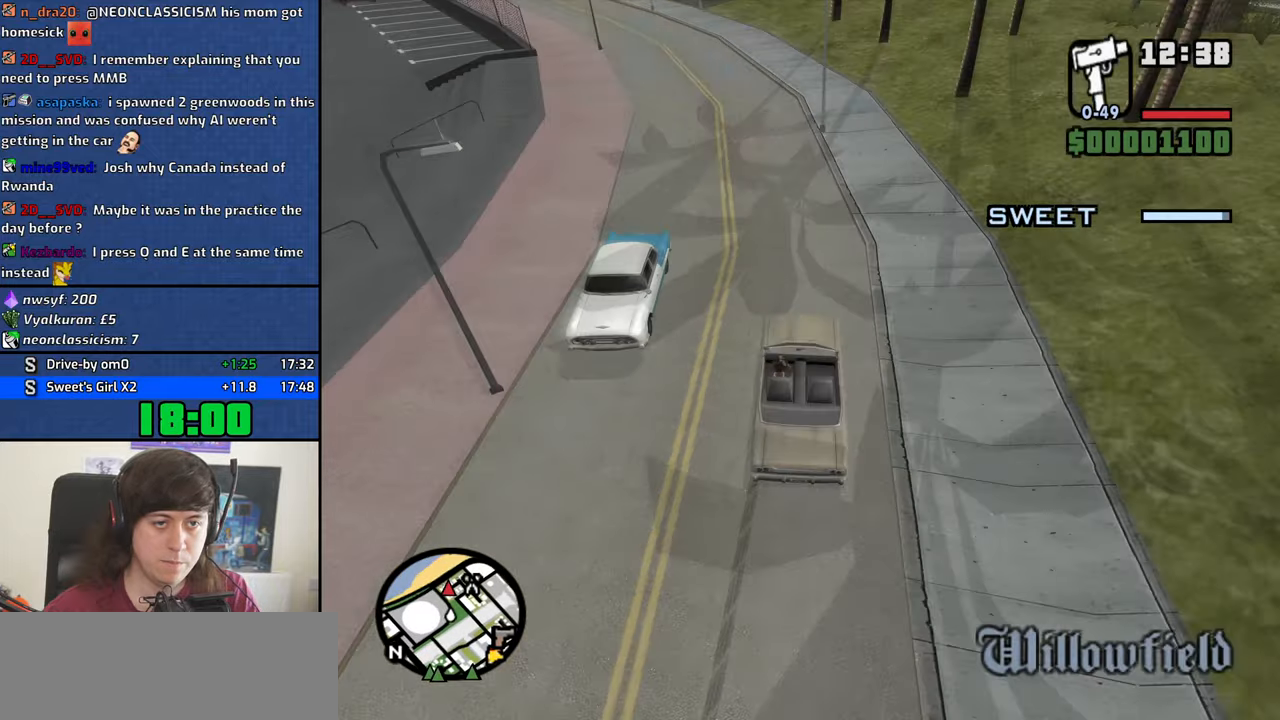
{"keys": ["a", "w"], "mouse": [], "events": [[150, "a", "down"], [333, "a", "up"], [467, "a", "down"]]}
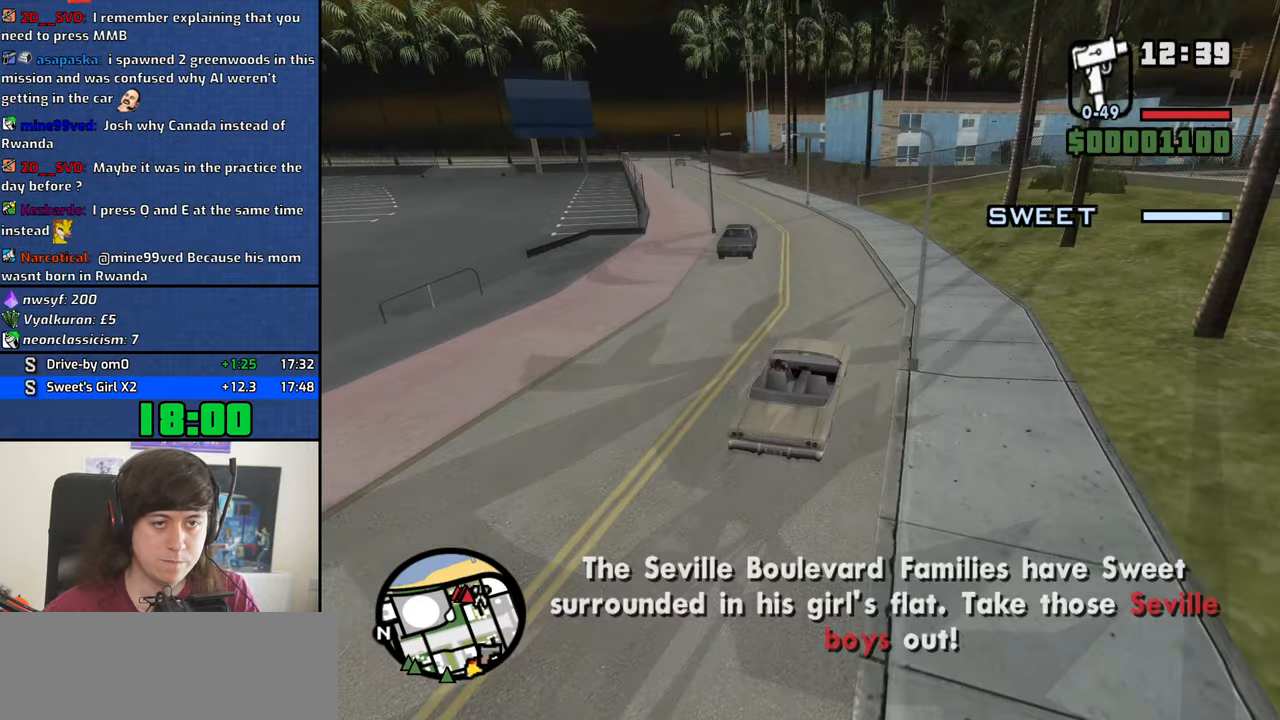
{"keys": ["a", "w"], "mouse": [], "events": []}
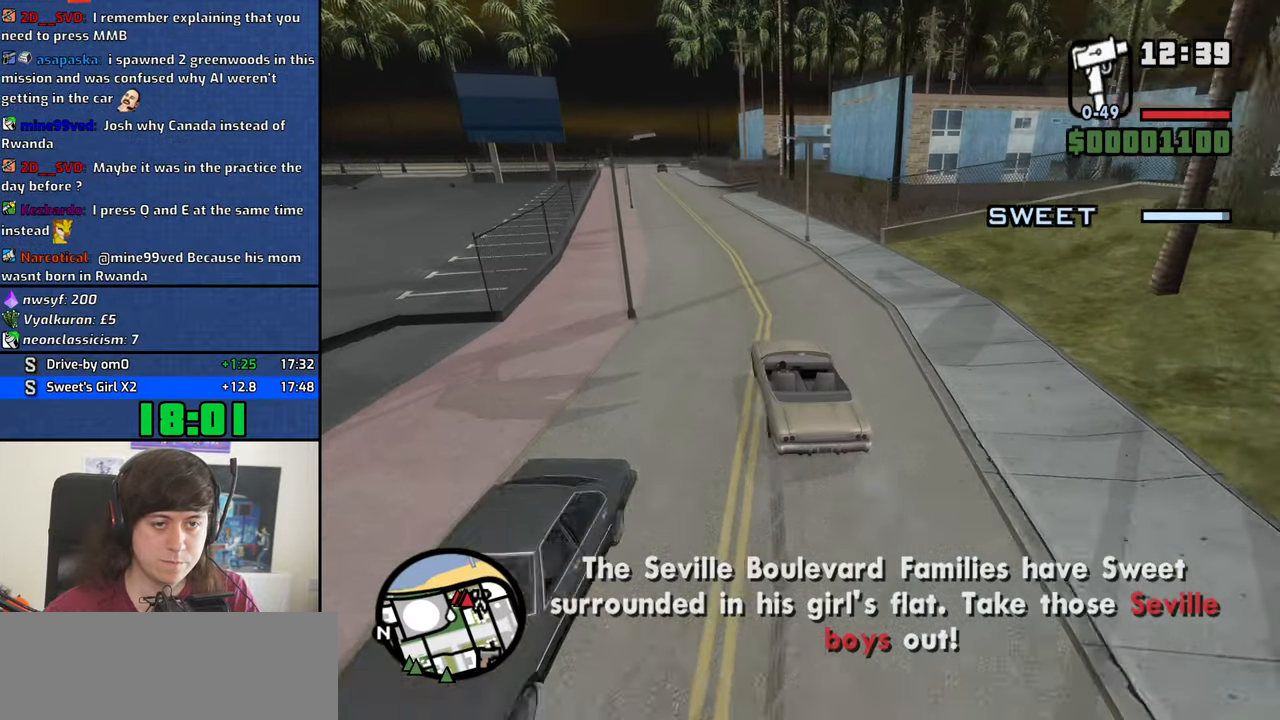
{"keys": [], "mouse": [], "events": [[133, "a", "up"], [183, "d", "down"], [367, "d", "up"], [500, "w", "up"]]}
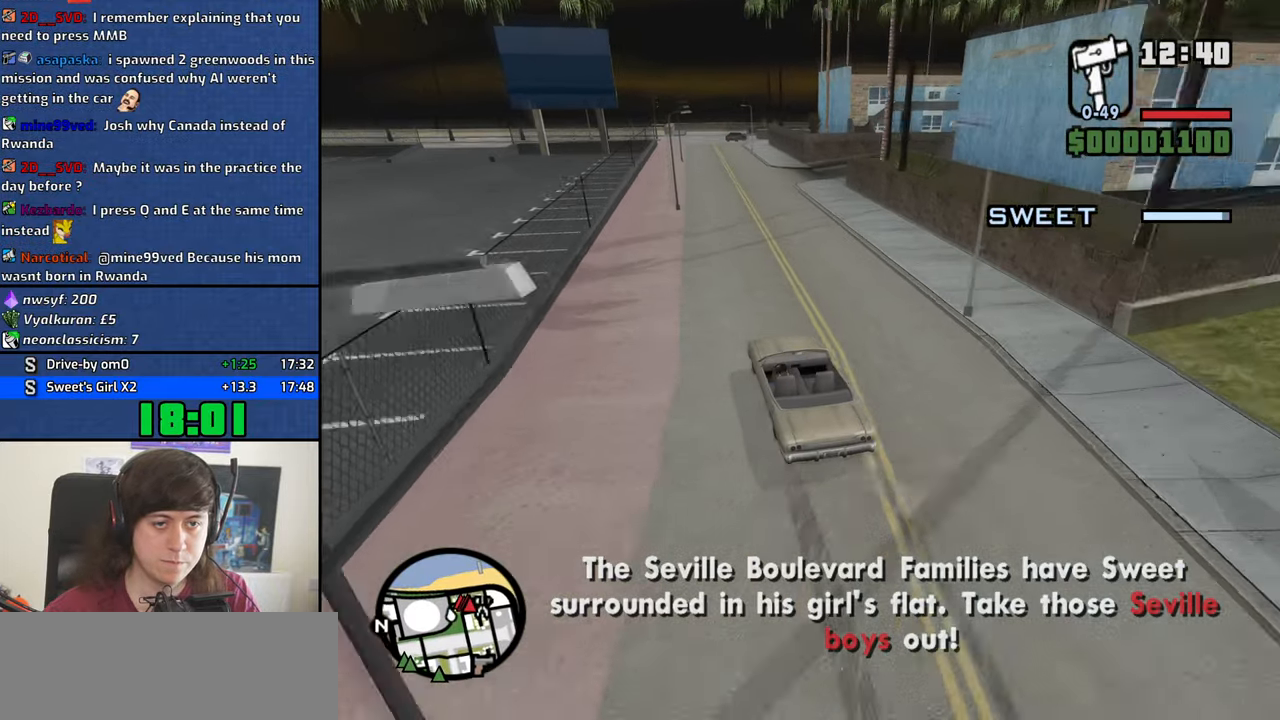
{"keys": ["d", "s"], "mouse": [], "events": [[150, "s", "down"], [467, "d", "down"]]}
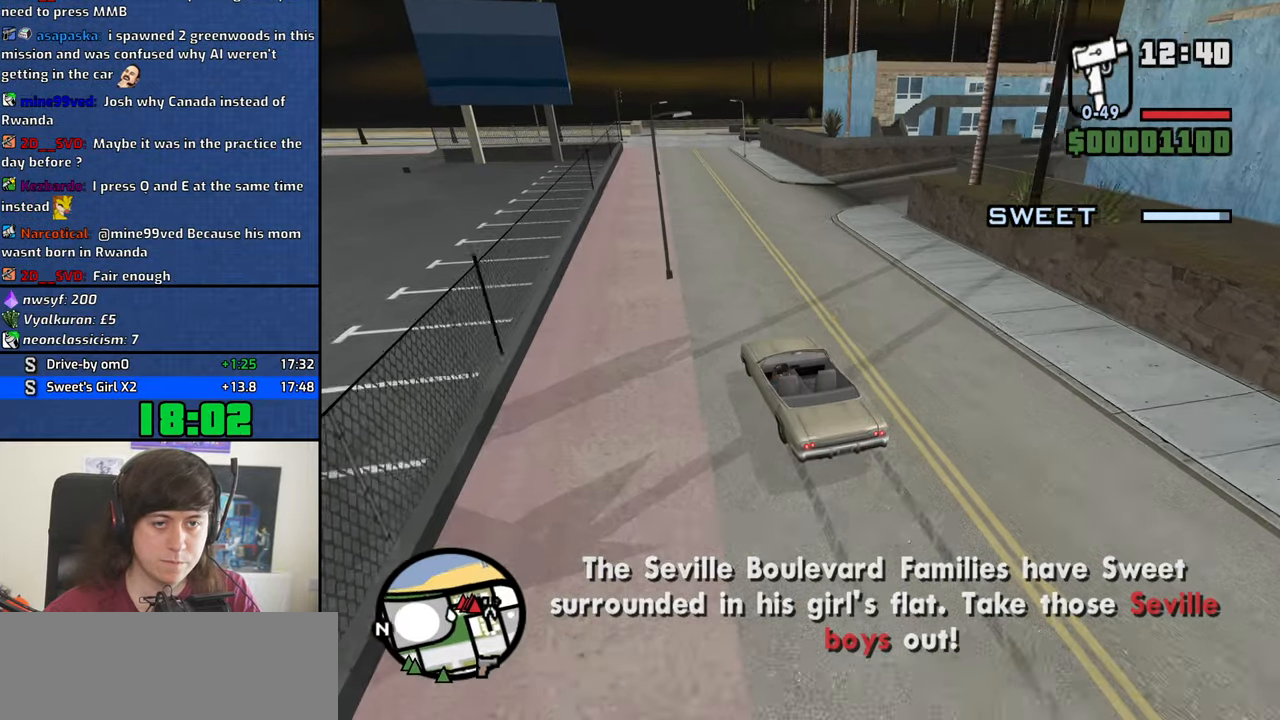
{"keys": ["d", "w"], "mouse": [], "events": [[67, "s", "up"], [200, "w", "down"]]}
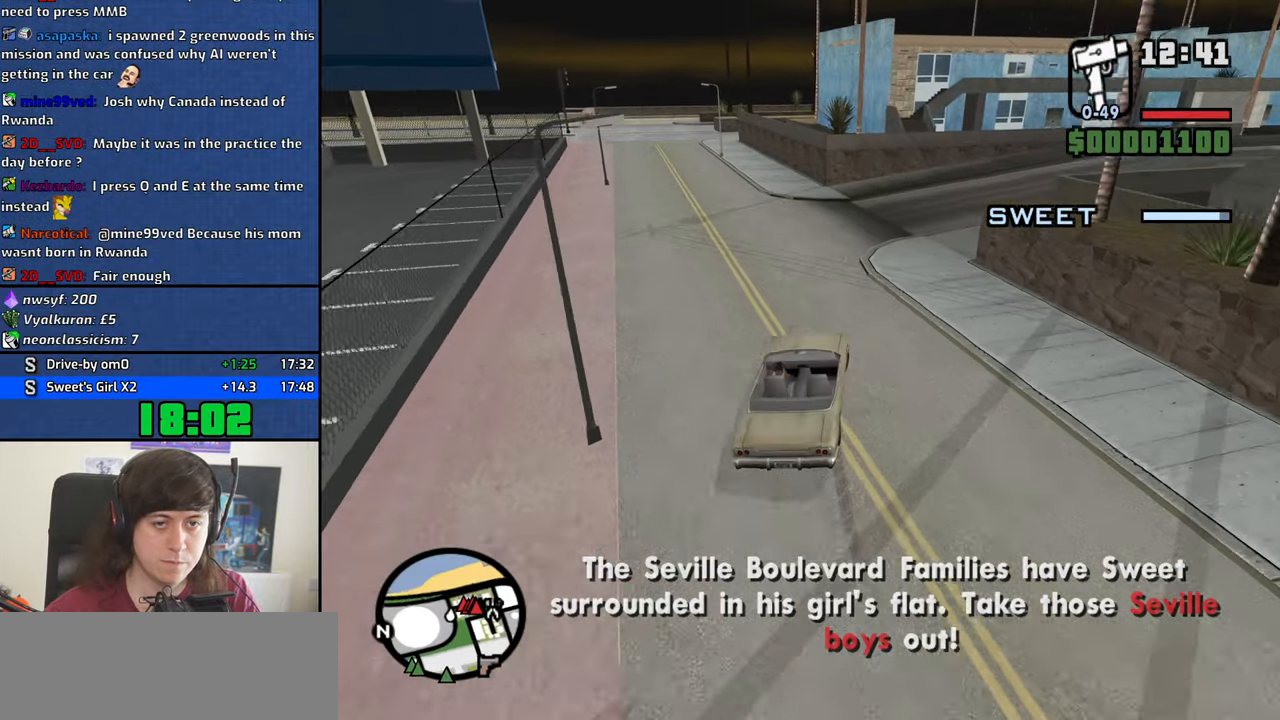
{"keys": ["d"], "mouse": [], "events": [[33, "d", "up"], [133, "d", "down"], [267, "w", "up"]]}
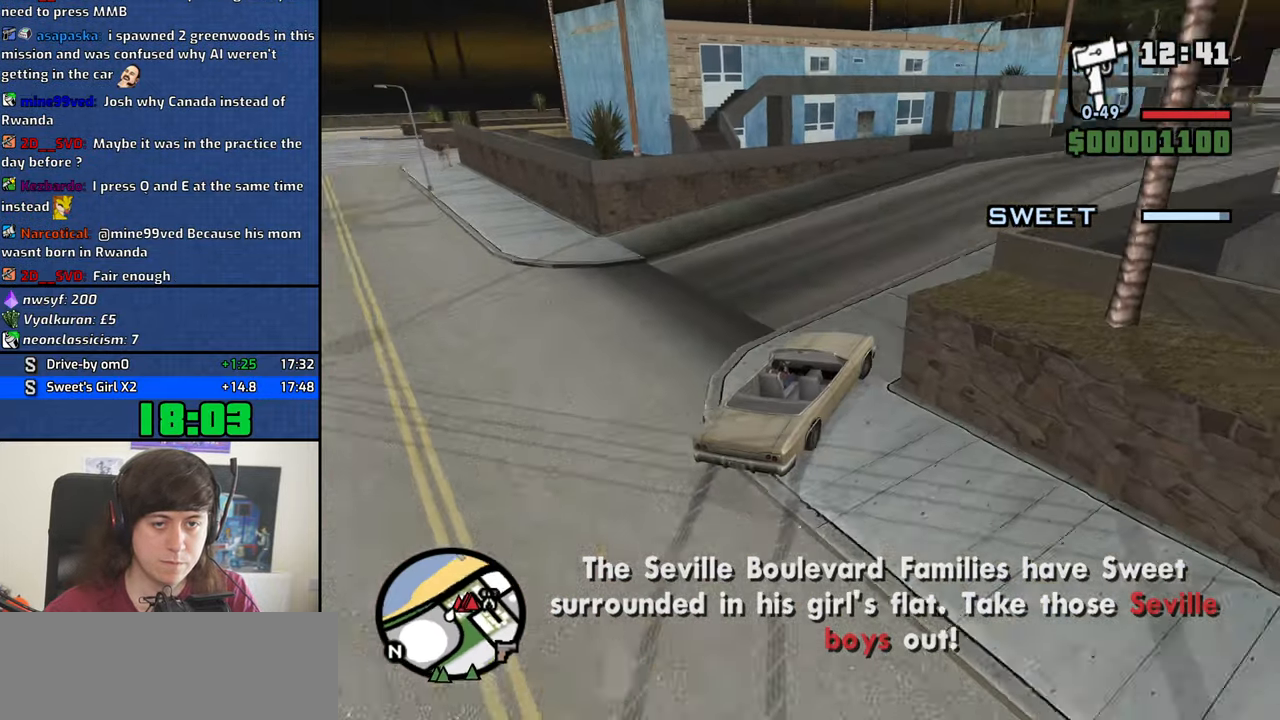
{"keys": ["d", "w"], "mouse": [], "events": [[100, "w", "down"], [150, "a", "down"], [150, "d", "up"], [334, "a", "up"], [434, "d", "down"]]}
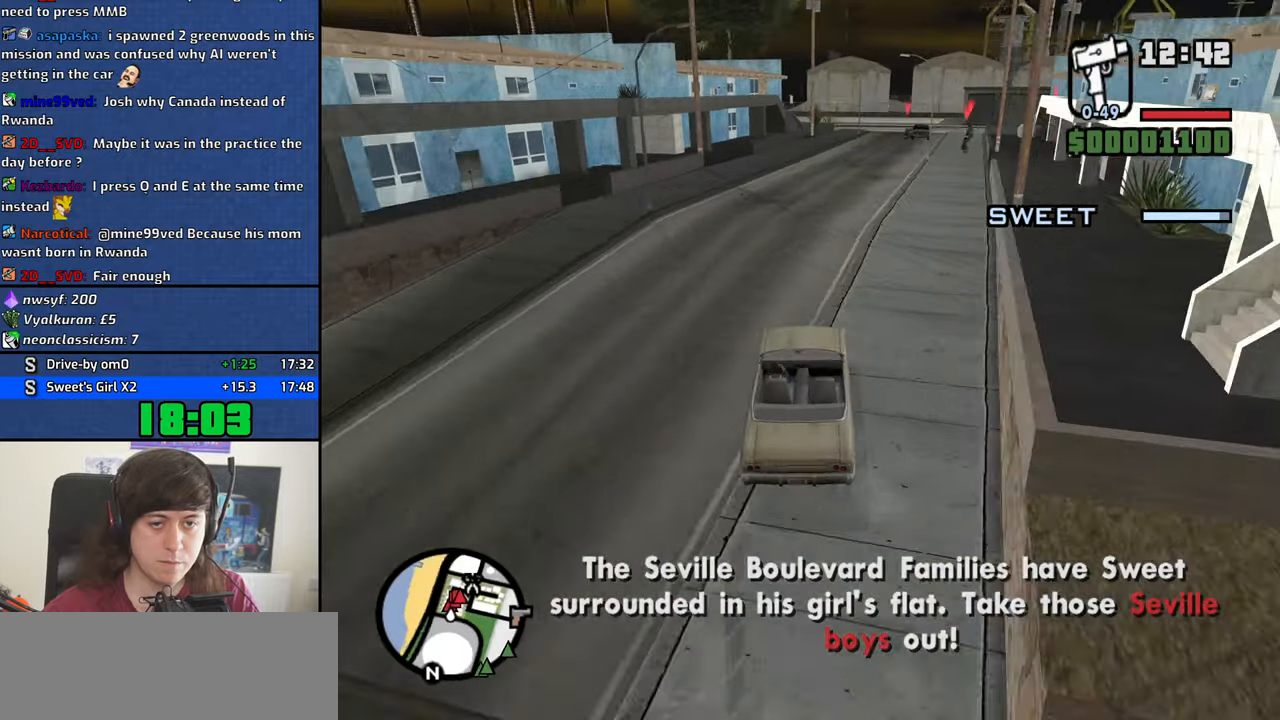
{"keys": ["d", "w"], "mouse": [], "events": [[300, "d", "up"], [400, "d", "down"]]}
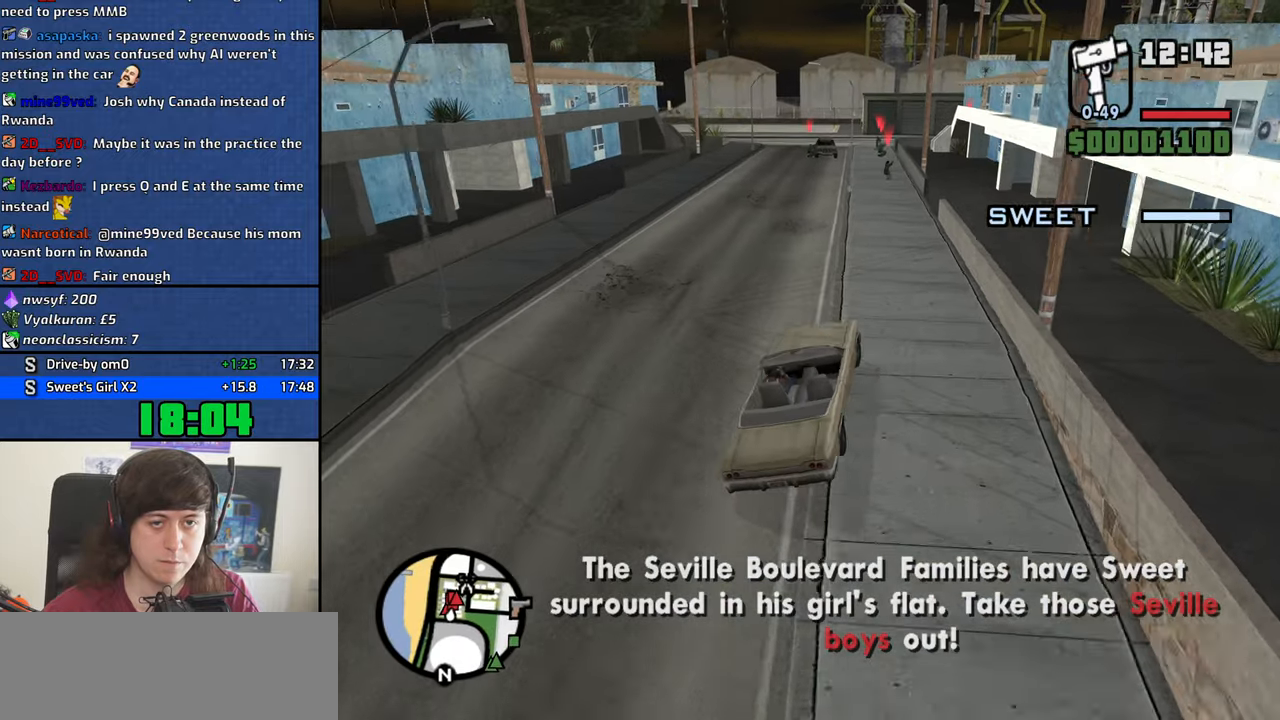
{"keys": ["w"], "mouse": [], "events": [[34, "d", "up"]]}
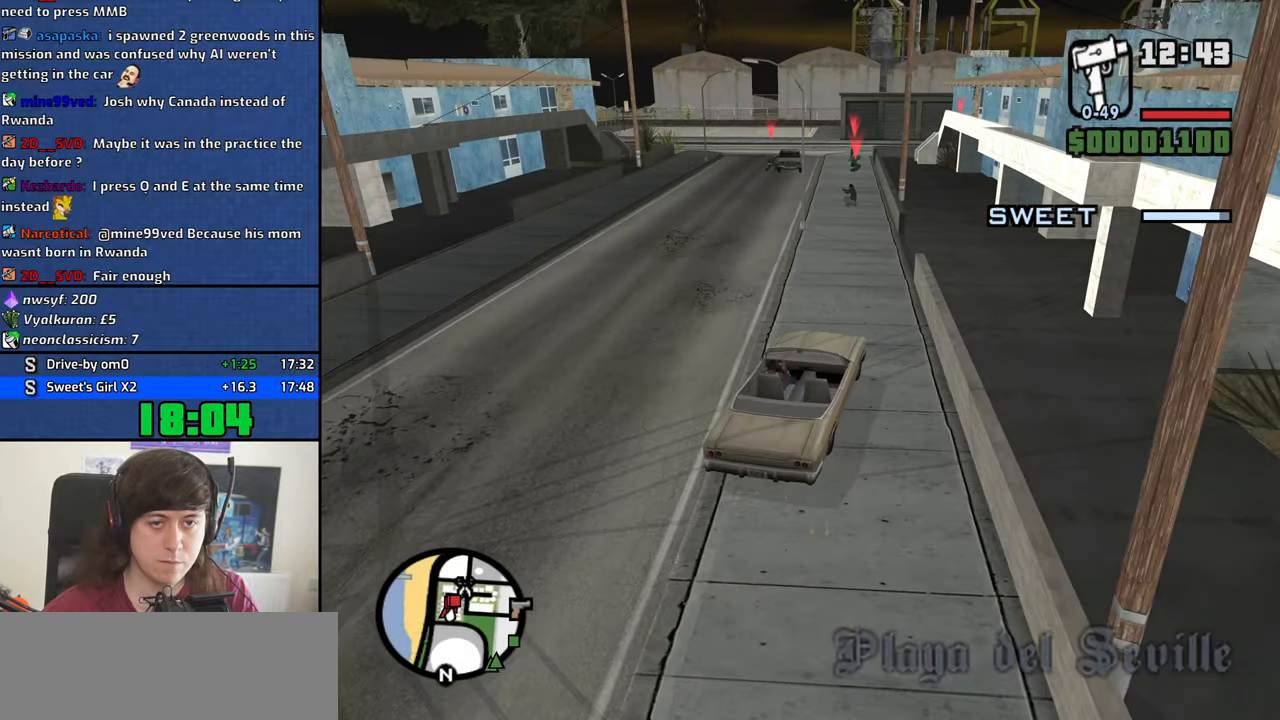
{"keys": ["w"], "mouse": [], "events": [[150, "a", "down"], [284, "a", "up"], [334, "a", "down"], [467, "a", "up"]]}
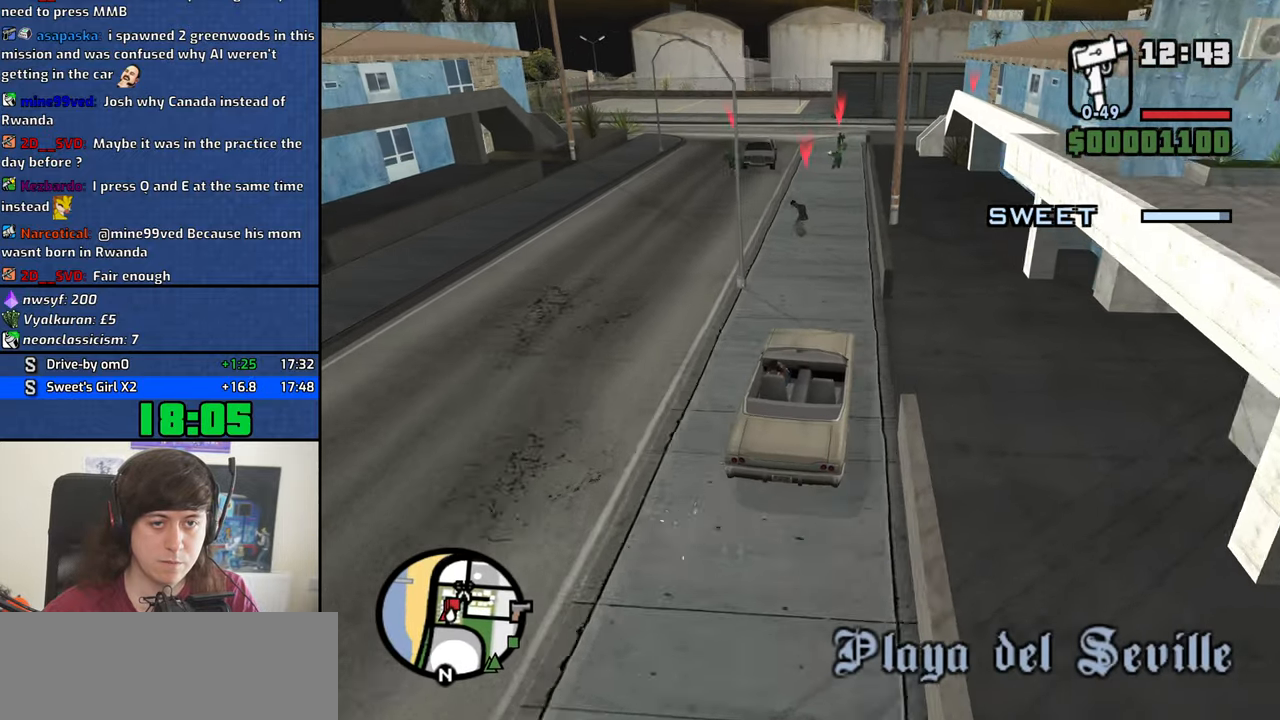
{"keys": ["d"], "mouse": [], "events": [[117, "a", "down"], [167, "w", "up"], [434, "a", "up"], [434, "d", "down"]]}
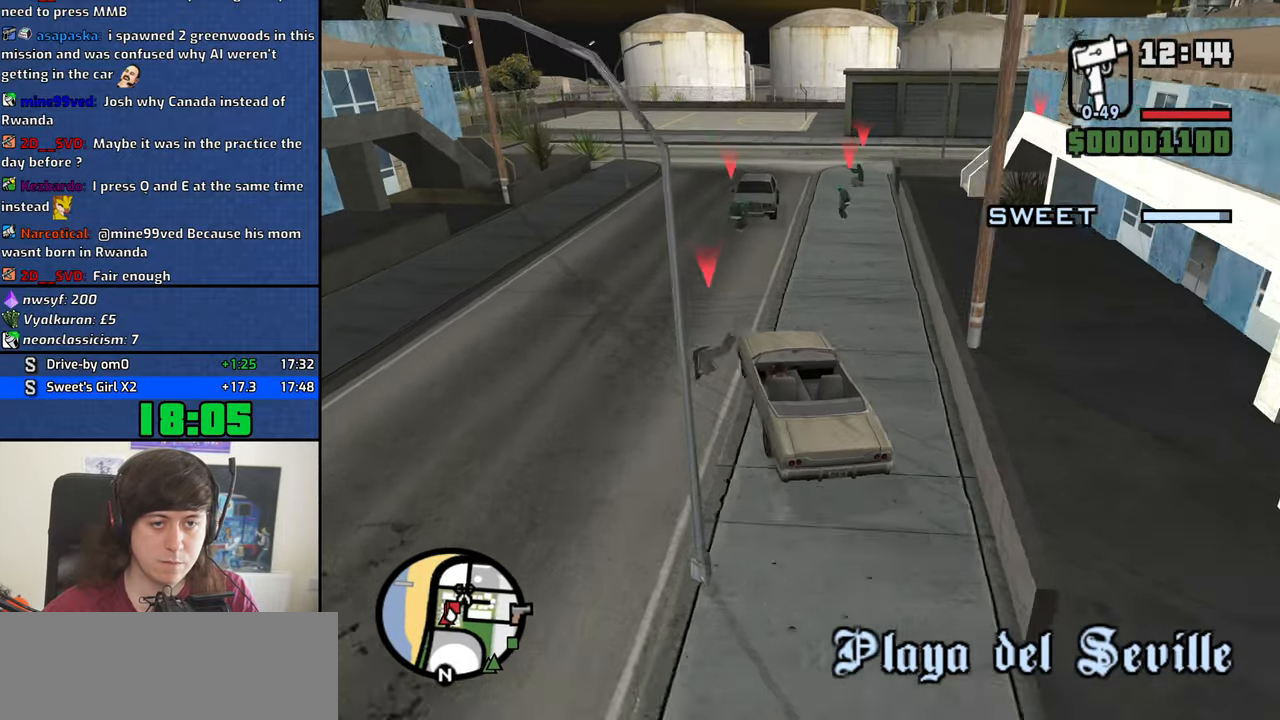
{"keys": ["d", "w"], "mouse": [], "events": [[217, "w", "down"], [267, "d", "up"], [367, "d", "down"], [417, "d", "up"], [500, "d", "down"]]}
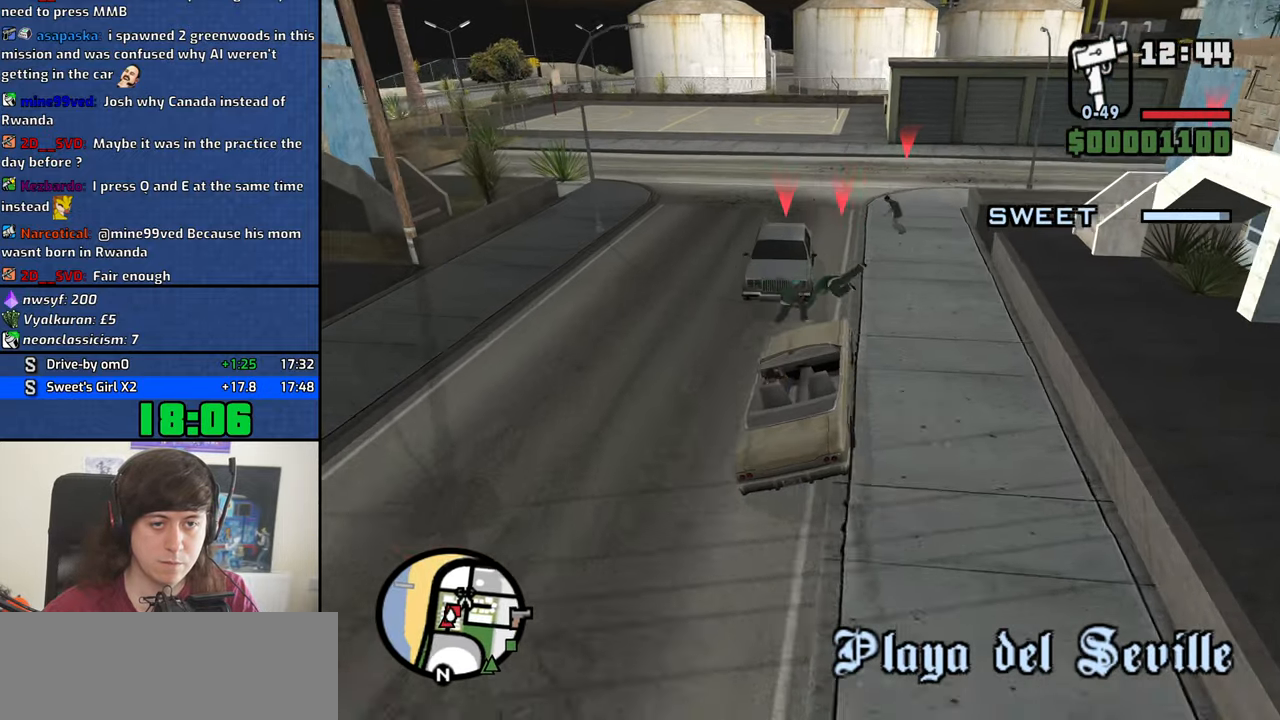
{"keys": ["a", "w"], "mouse": [], "events": [[284, "d", "up"], [384, "a", "down"]]}
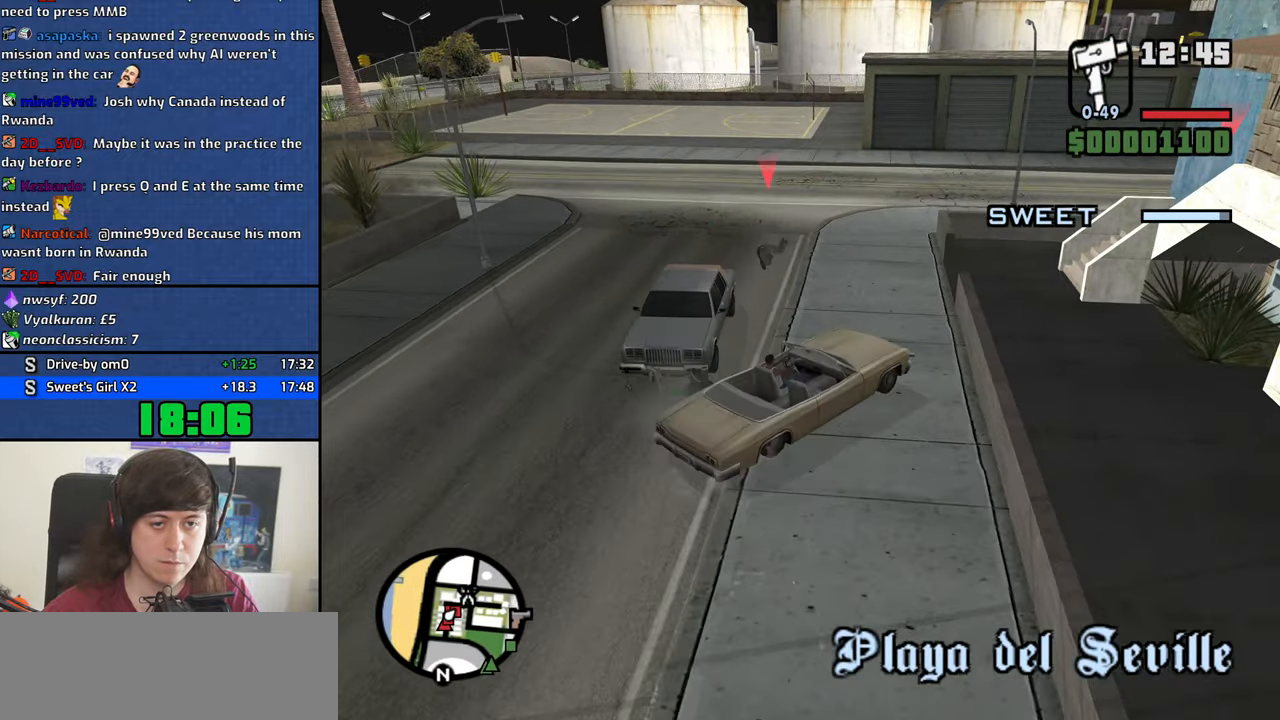
{"keys": ["a", "w"], "mouse": [], "events": [[17, "w", "up"], [200, "w", "down"]]}
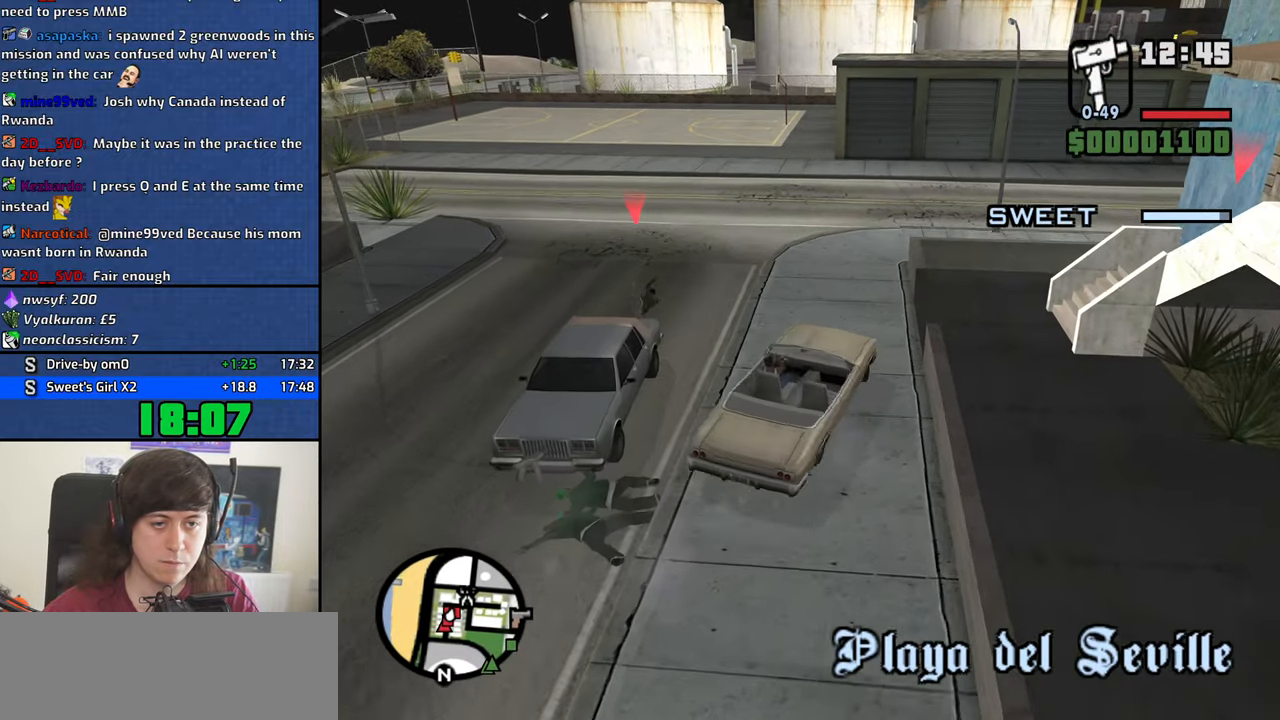
{"keys": ["a", "w"], "mouse": [], "events": []}
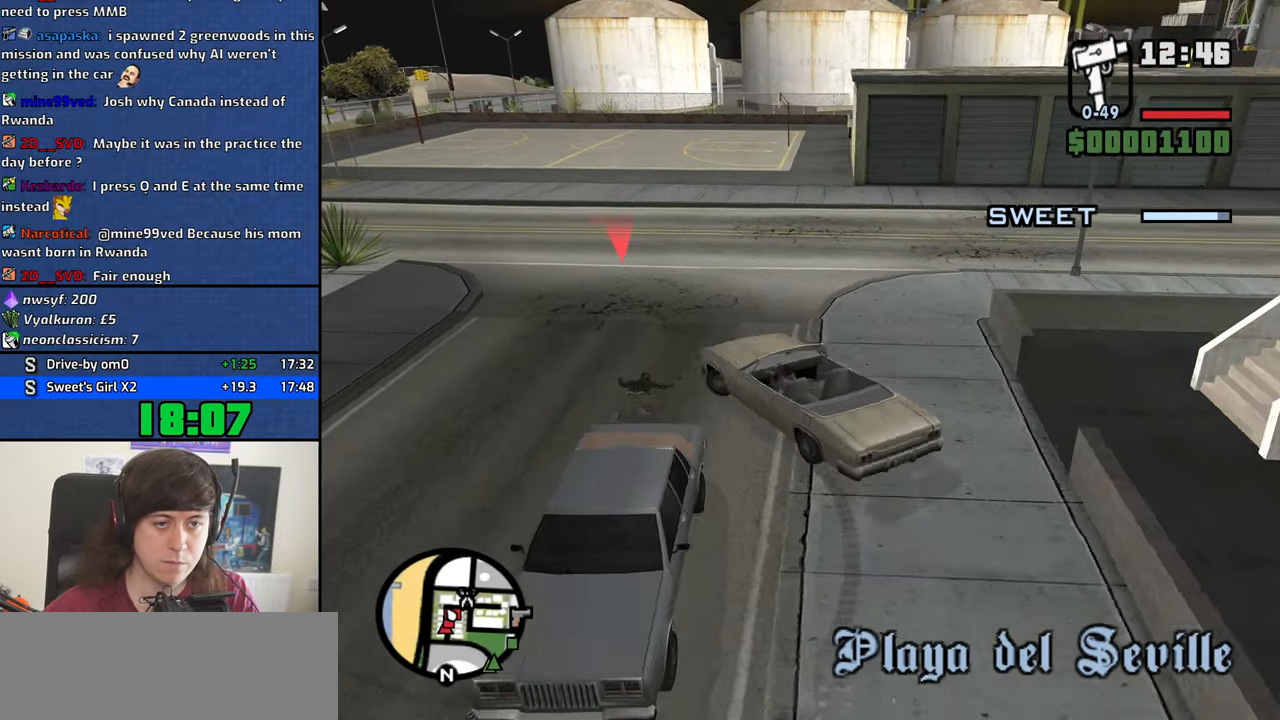
{"keys": ["a"], "mouse": [], "events": [[384, "w", "up"]]}
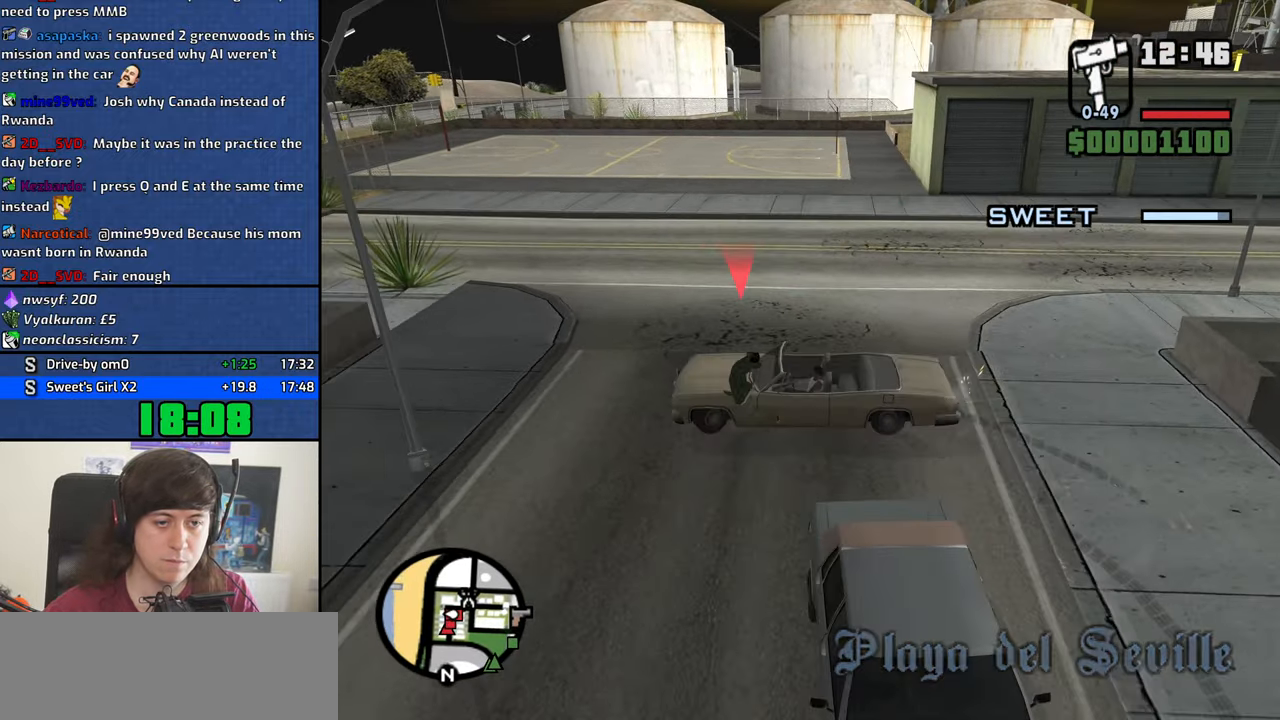
{"keys": ["f"], "mouse": [], "events": [[17, "s", "down"], [200, "f", "down"], [300, "a", "up"], [350, "s", "up"], [400, "f", "up"], [483, "f", "down"]]}
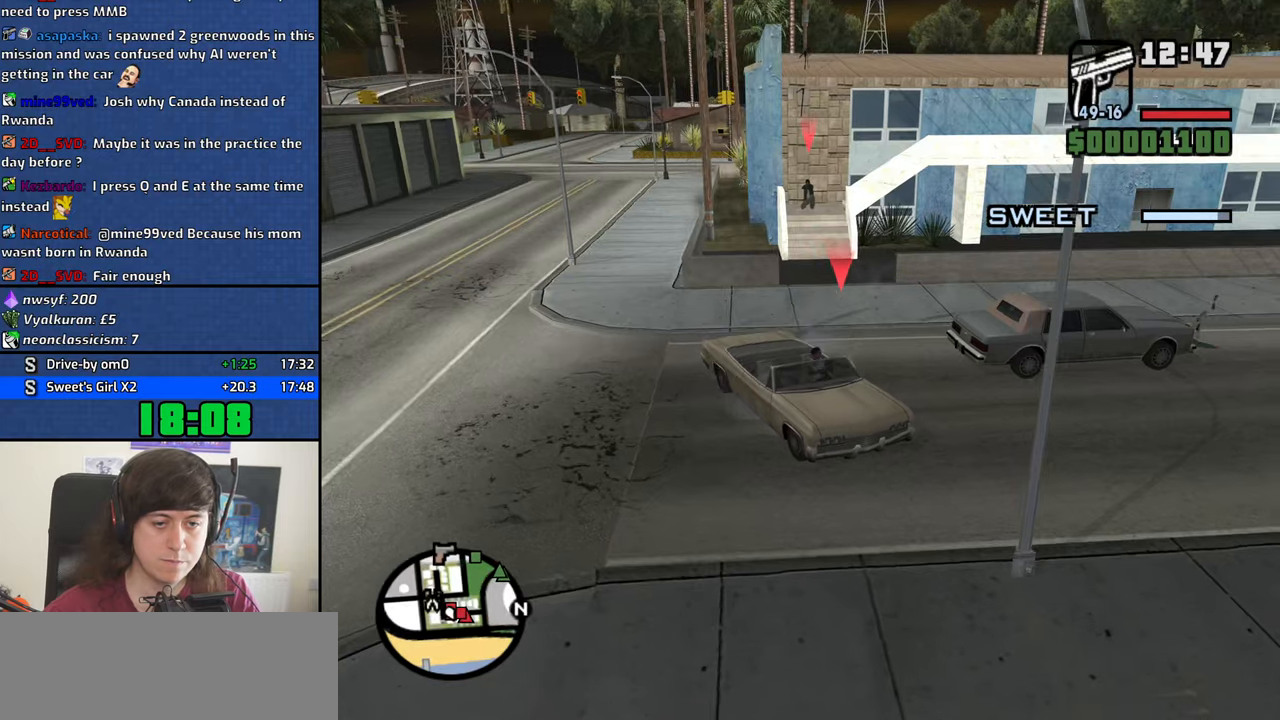
{"keys": [], "mouse": ["right"], "events": [[83, "f", "up"], [183, "f", "down"], [216, "f", "up"], [266, "mouse_right", "down"]]}
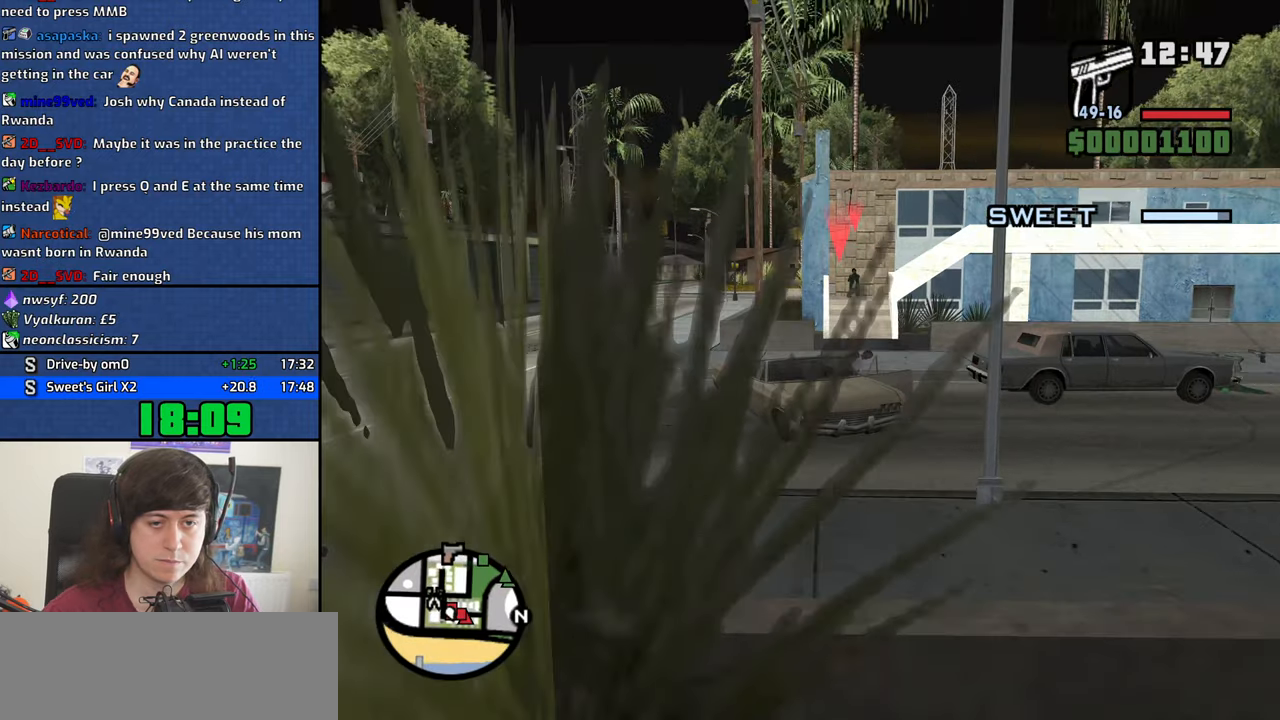
{"keys": ["w"], "mouse": ["right"], "events": [[150, "w", "down"]]}
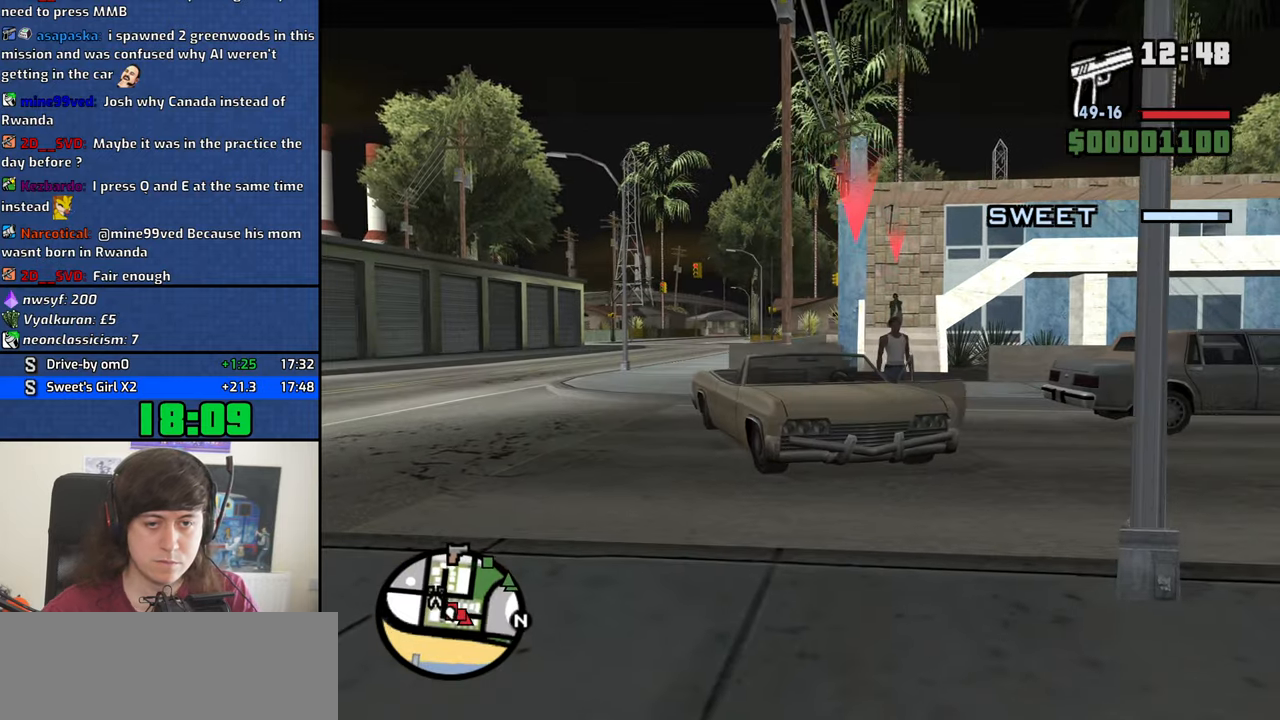
{"keys": ["w"], "mouse": ["right"], "events": []}
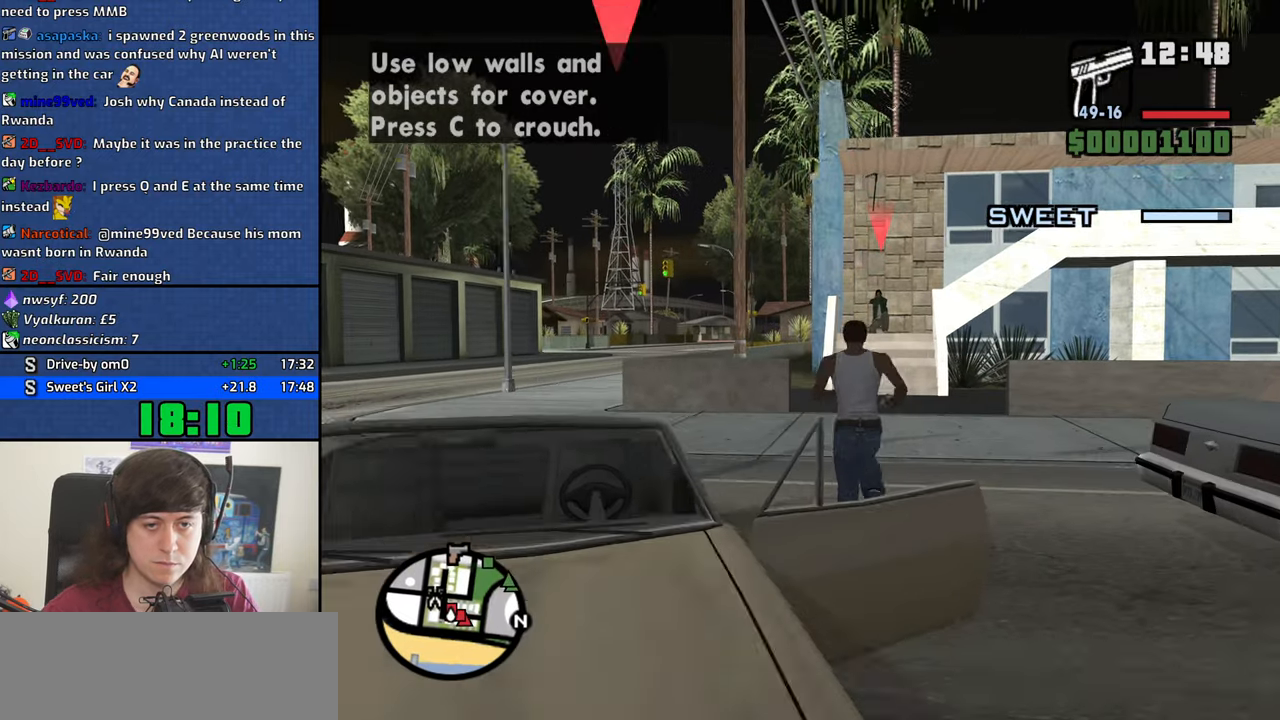
{"keys": ["w"], "mouse": ["right"], "events": []}
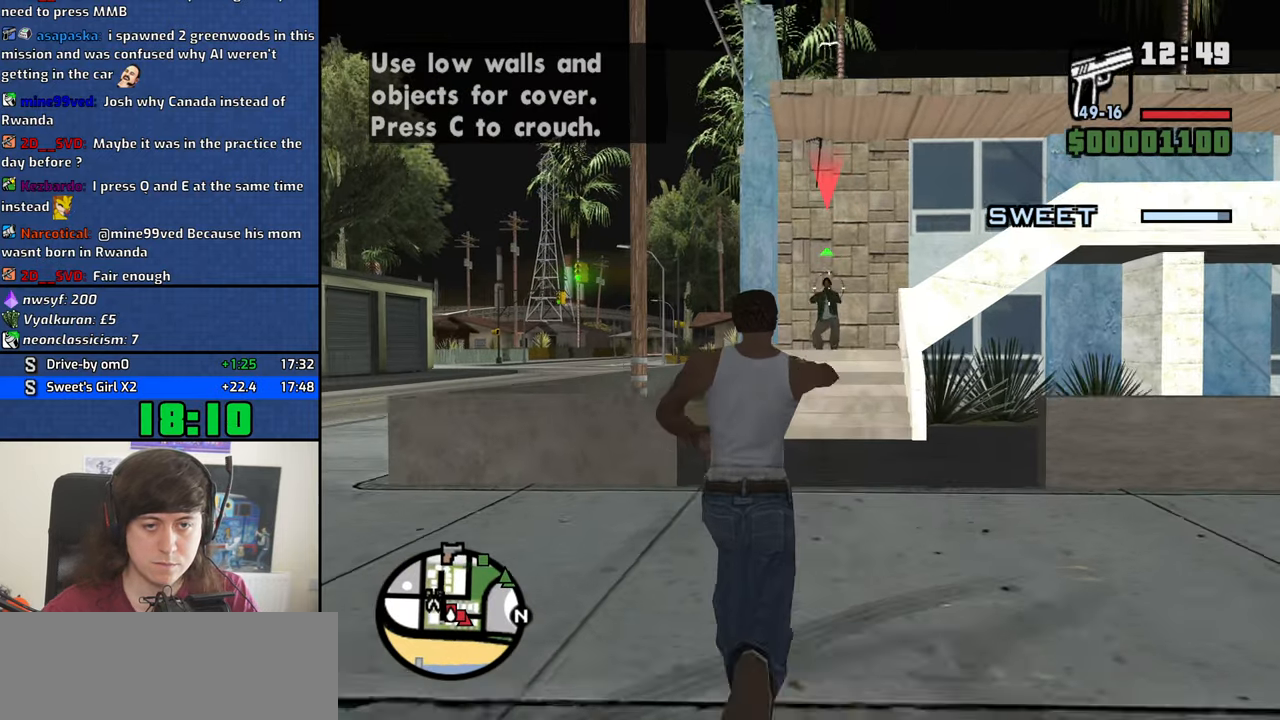
{"keys": ["w"], "mouse": ["left", "right"], "events": [[333, "mouse_left", "down"]]}
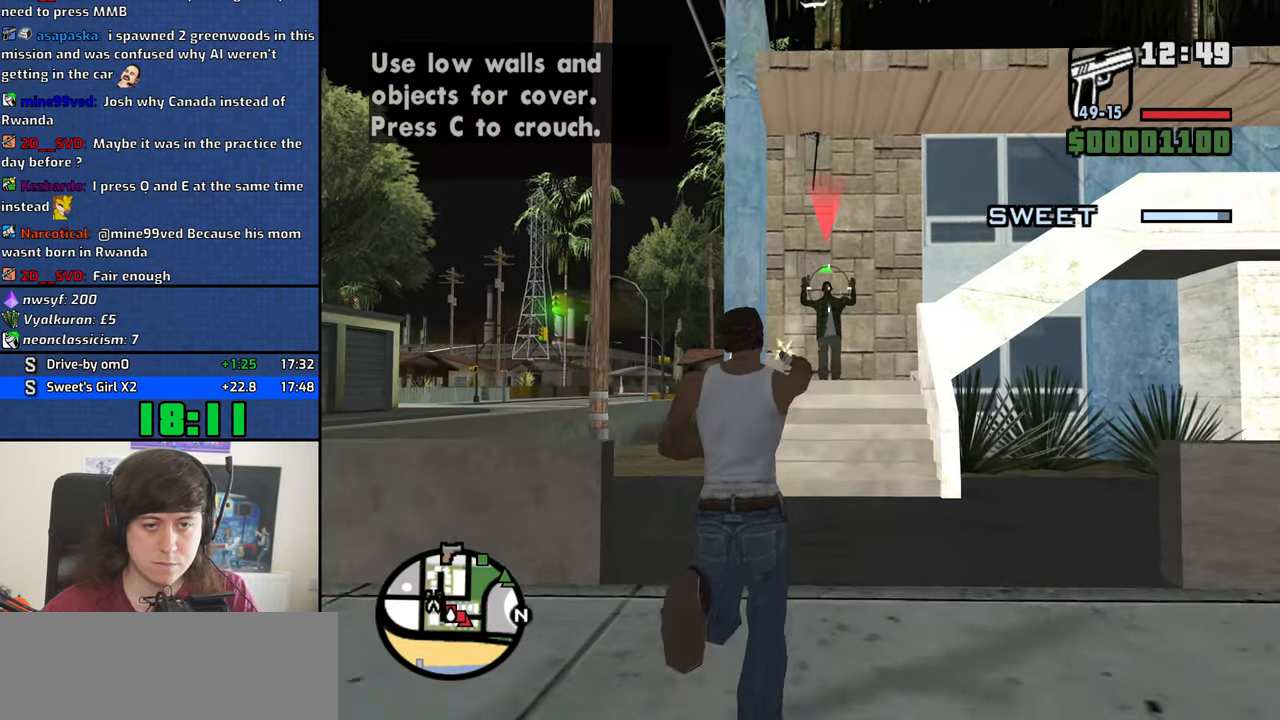
{"keys": ["w"], "mouse": ["right"], "events": [[16, "mouse_left", "up"], [200, "mouse_left", "down"], [350, "mouse_left", "up"]]}
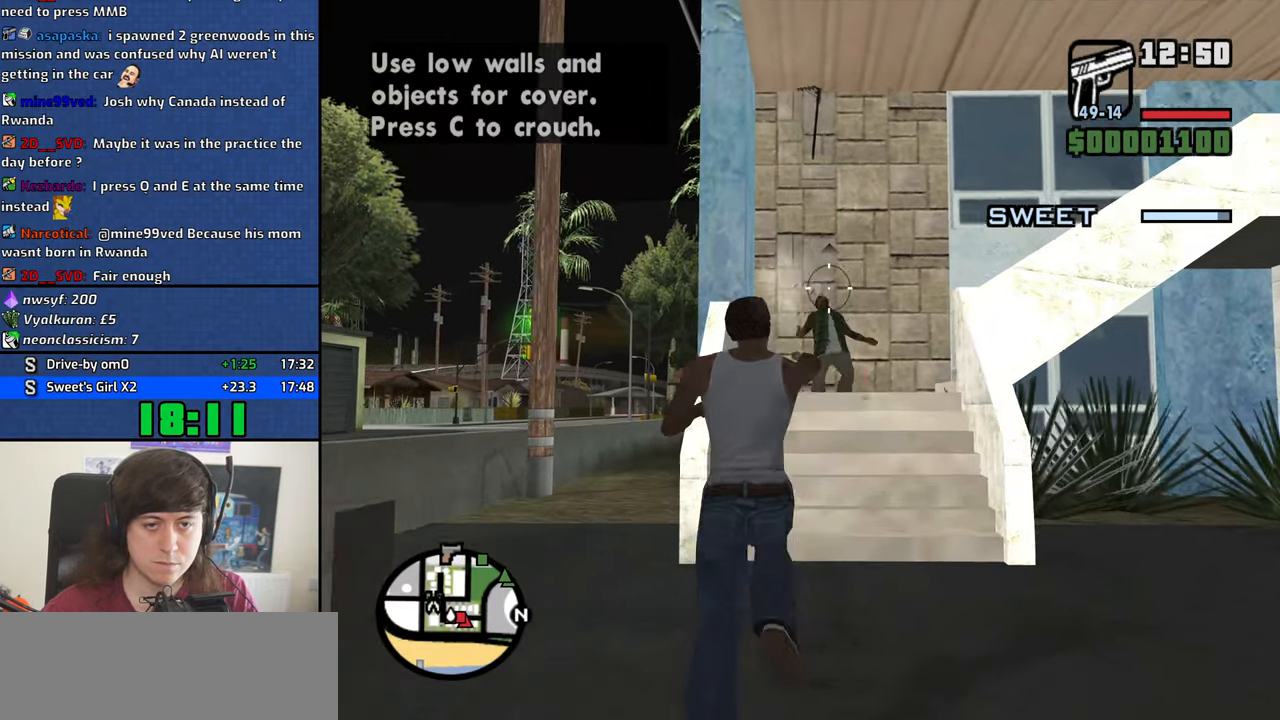
{"keys": ["d", "w"], "mouse": [], "events": [[33, "d", "down"], [83, "mouse_right", "up"], [133, "w", "up"], [183, "space", "down"], [266, "space", "up"], [366, "space", "down"], [450, "space", "up"], [500, "w", "down"]]}
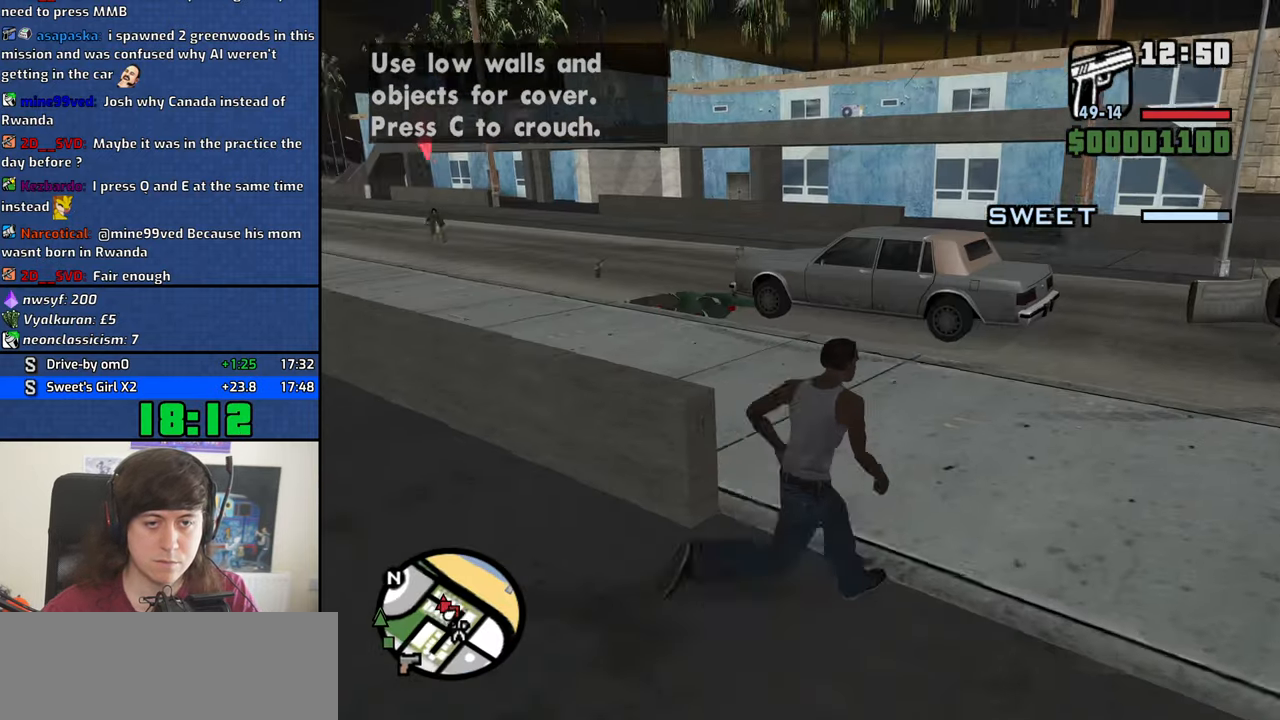
{"keys": ["w"], "mouse": ["right"], "events": [[100, "space", "down"], [150, "d", "up"], [150, "space", "up"], [233, "mouse_right", "down"]]}